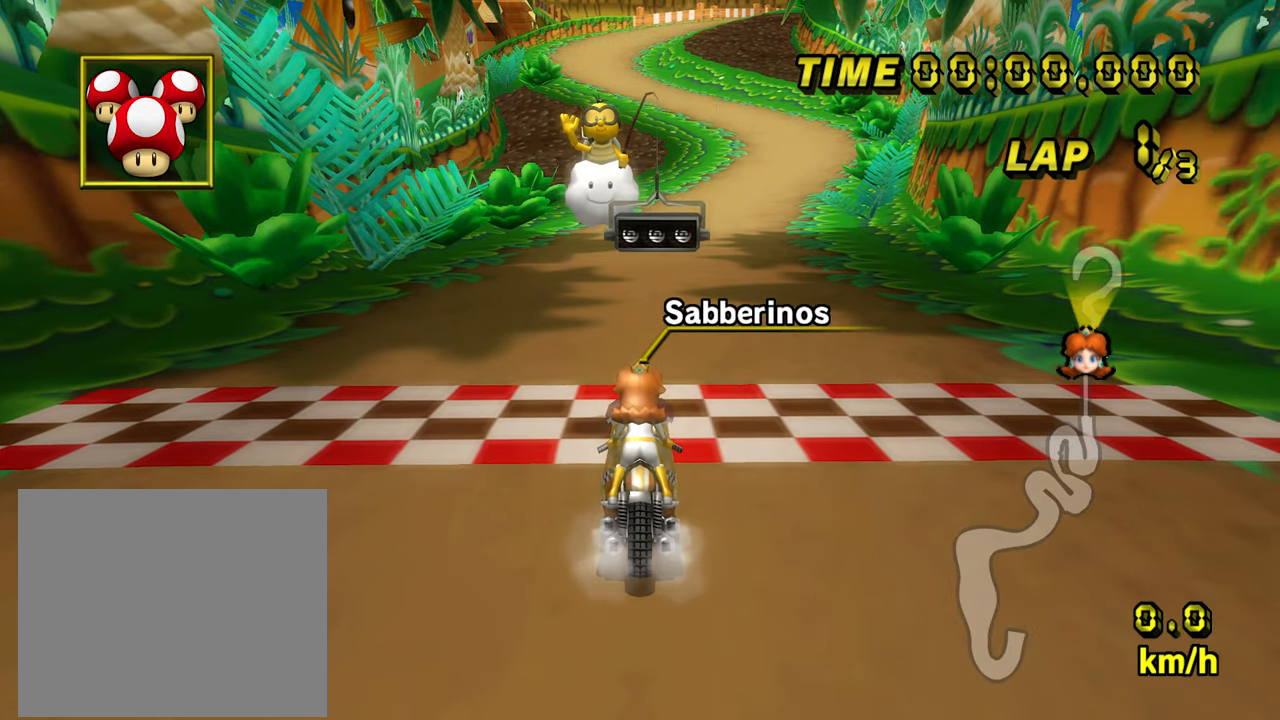
Gameplay with a controller (Nintendo layout); each line is a JSON object with the inputs held at the frame after it. "events" lists button and stick changes between this image and that frame as [ms after this image, input, new state], when the widget could be followed in between. Not read: B L3 R3 X Y Z.
{"buttons": [], "left_stick": "right", "events": [[17, "left_stick", "right"]]}
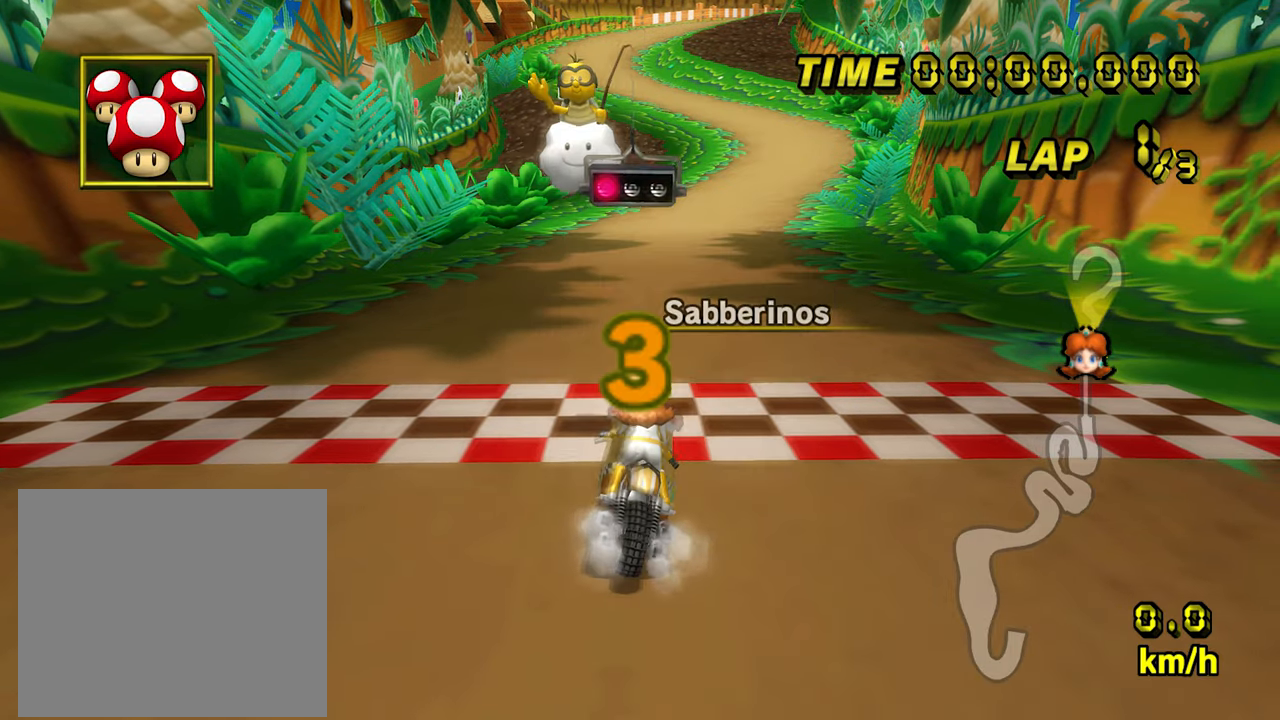
{"buttons": [], "left_stick": "right", "events": []}
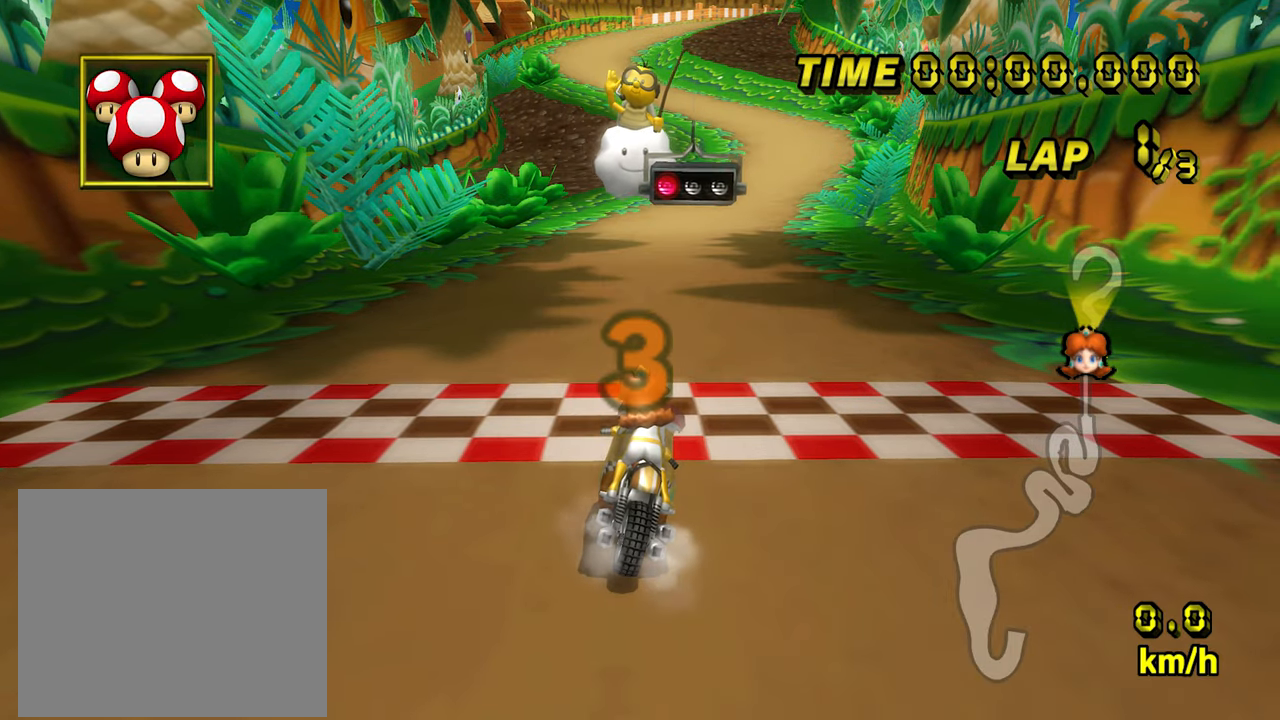
{"buttons": ["A", "DPAD_LEFT"], "left_stick": "left", "events": [[433, "A", "down"], [483, "DPAD_LEFT", "down"], [483, "left_stick", "left"]]}
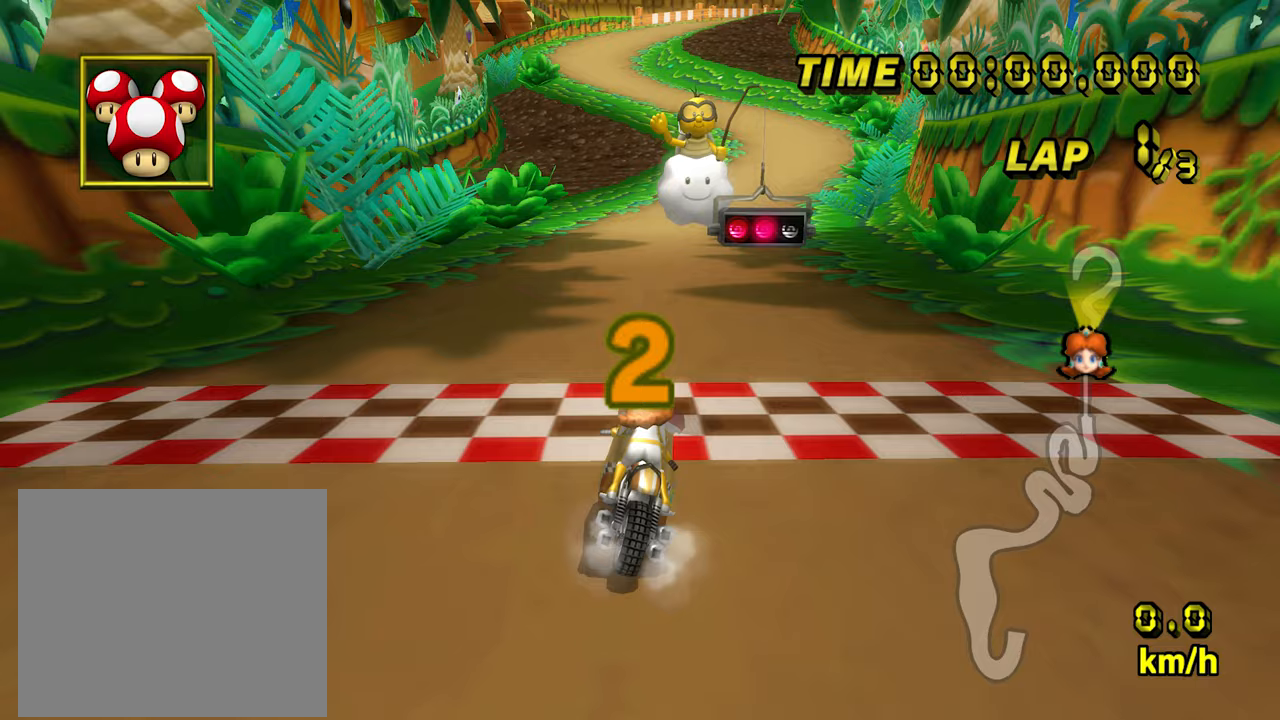
{"buttons": ["A"], "left_stick": "center", "events": [[17, "DPAD_LEFT", "up"], [217, "left_stick", "center"]]}
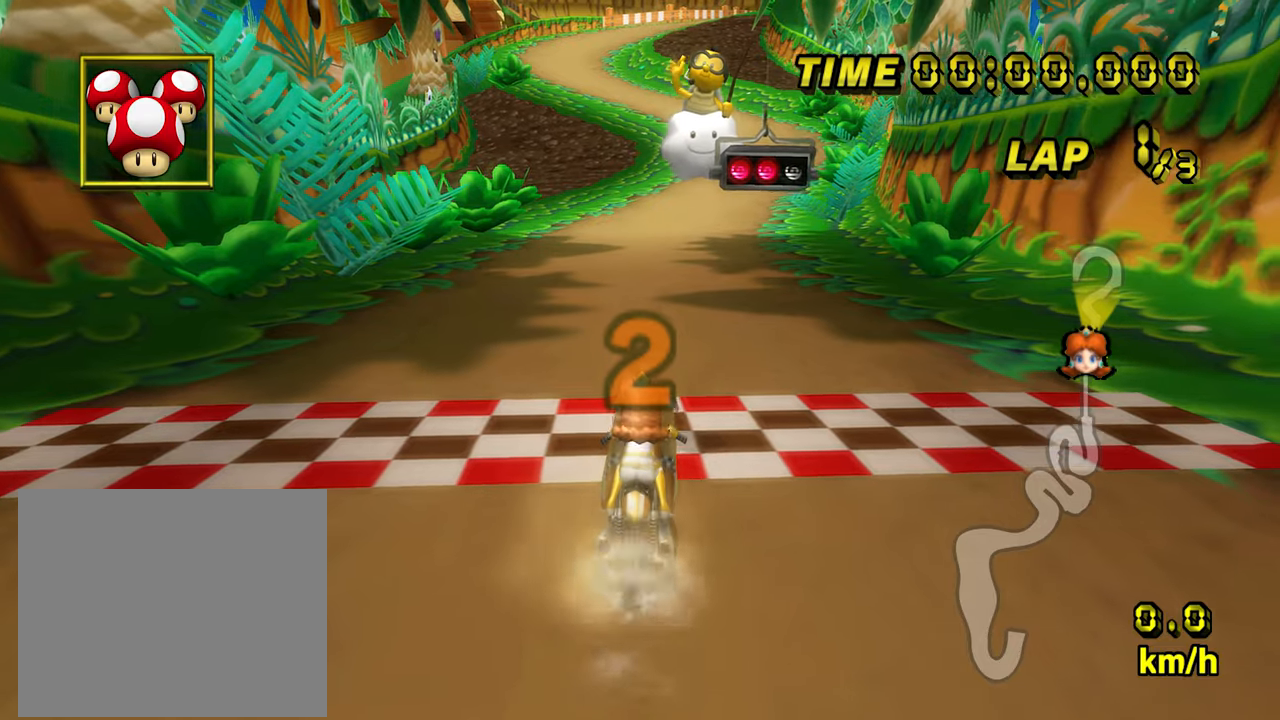
{"buttons": ["A"], "left_stick": "center", "events": []}
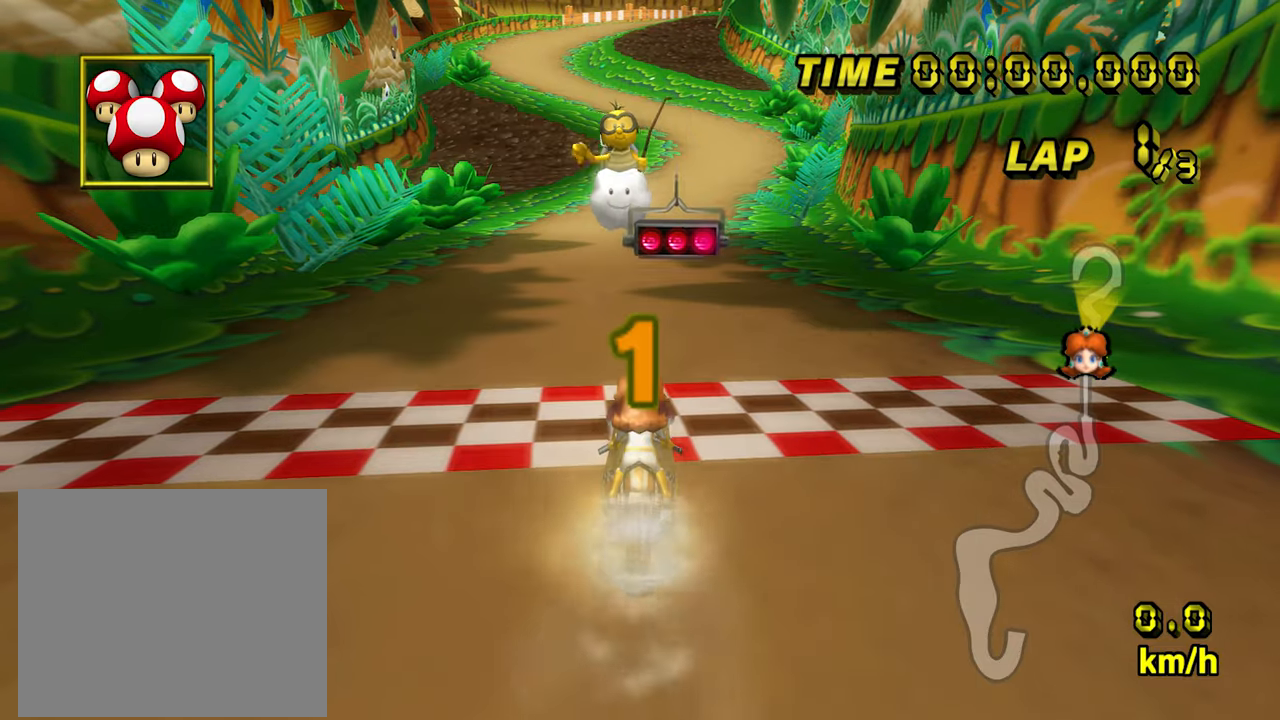
{"buttons": ["A"], "left_stick": "center", "events": []}
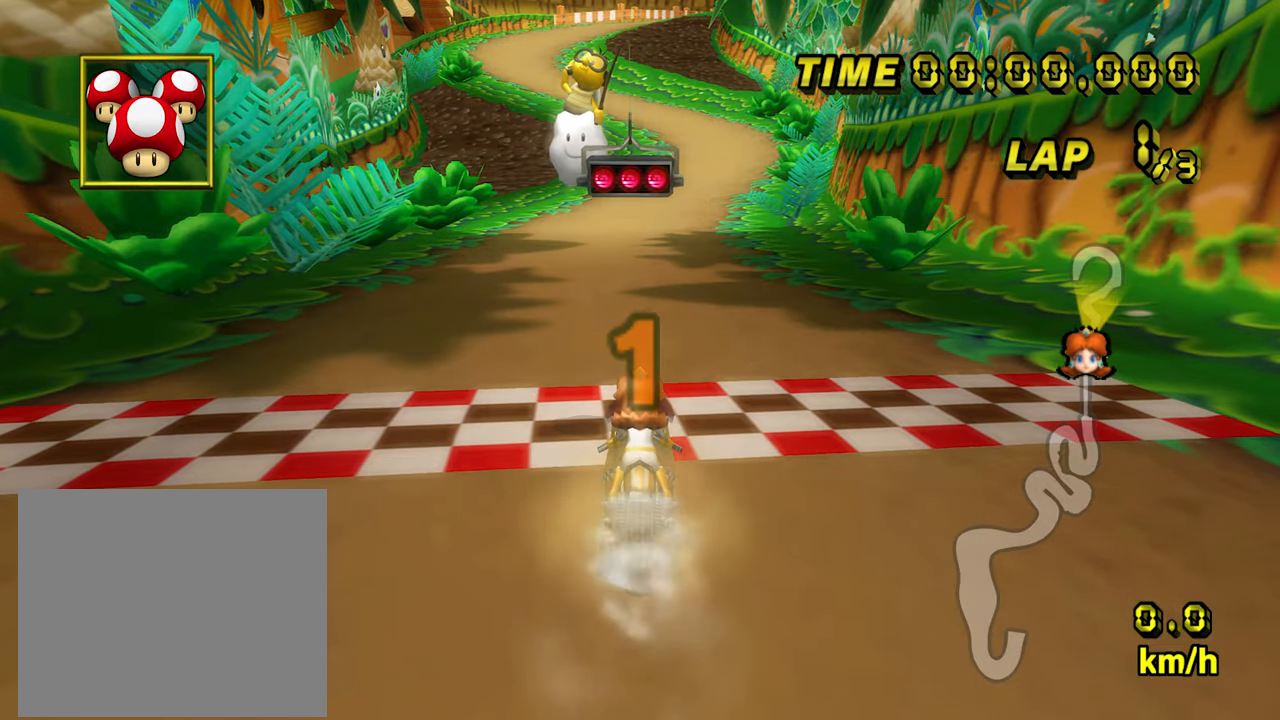
{"buttons": ["A"], "left_stick": "center", "events": []}
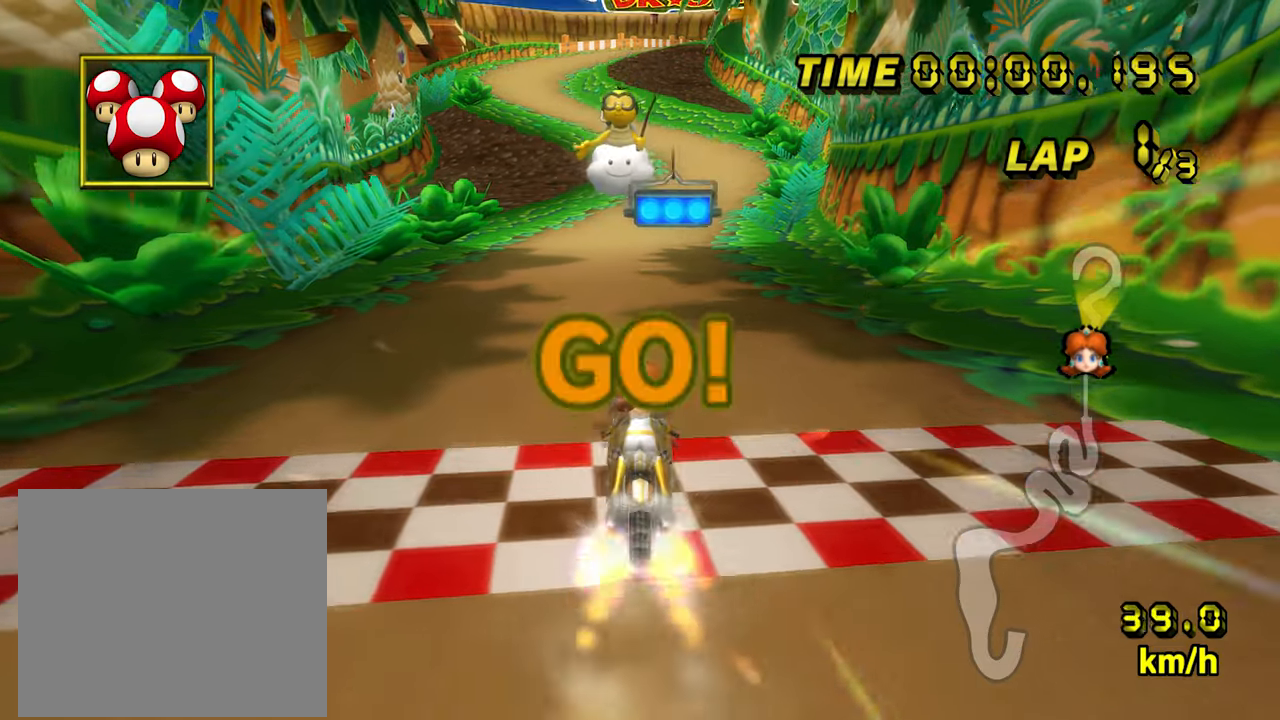
{"buttons": ["A"], "left_stick": "left", "events": [[67, "left_stick", "left"]]}
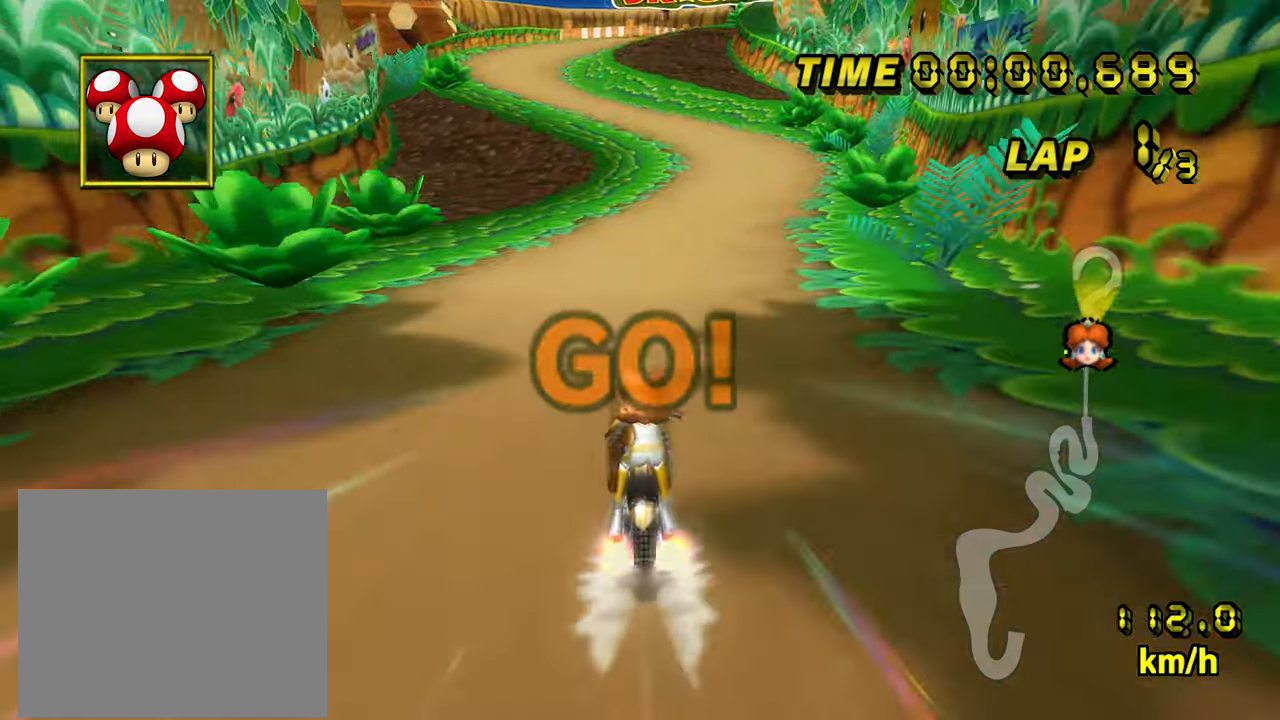
{"buttons": ["A"], "left_stick": "center", "events": [[50, "left_stick", "center"], [233, "left_stick", "left"], [283, "left_stick", "center"]]}
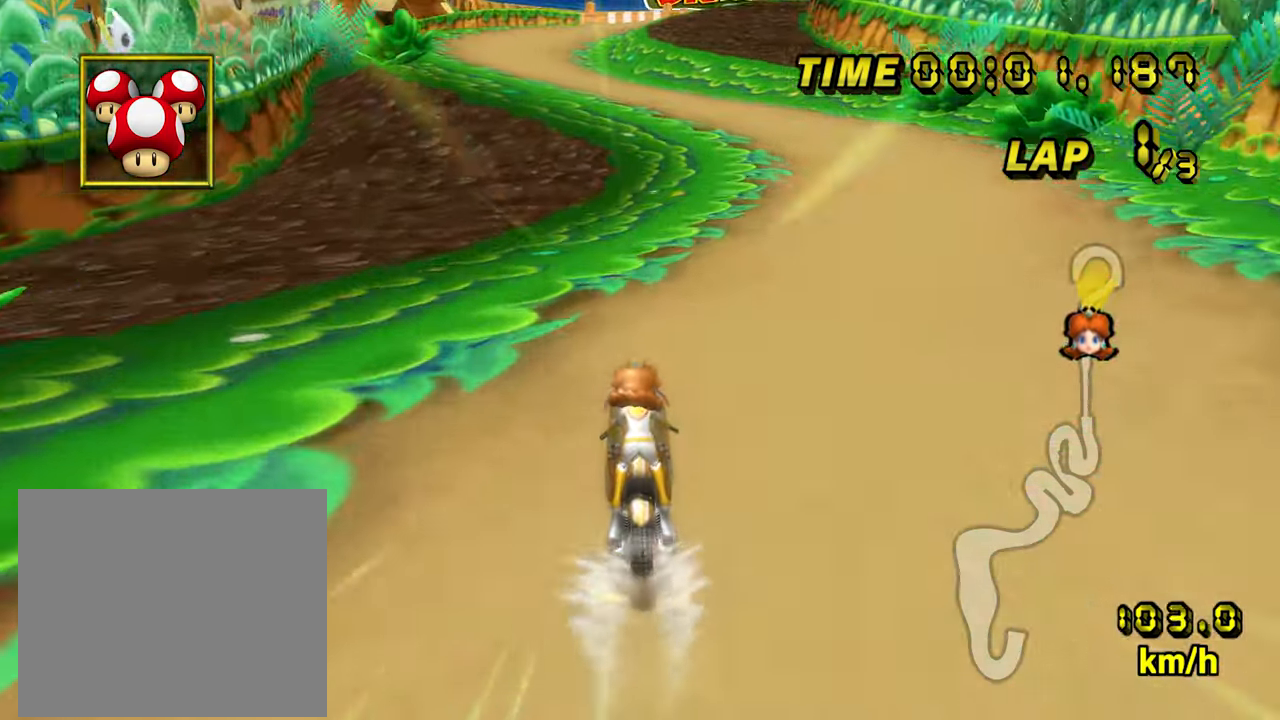
{"buttons": ["A"], "left_stick": "center", "events": []}
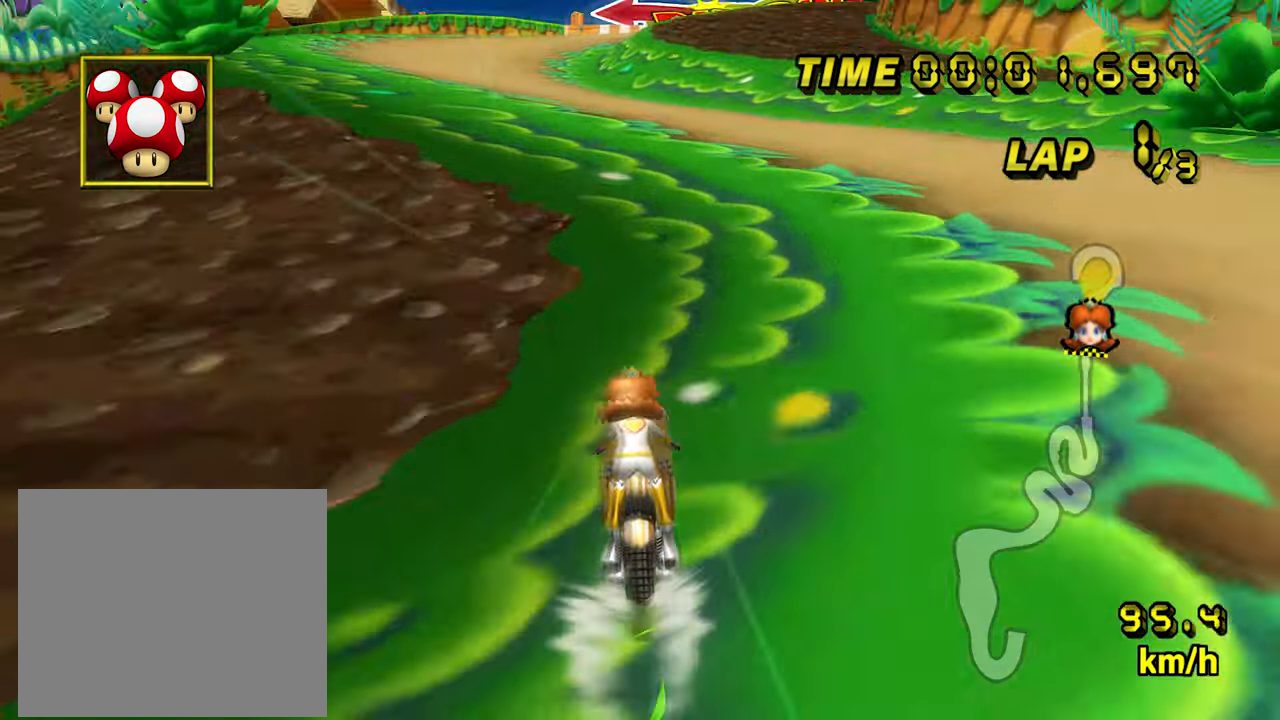
{"buttons": ["A"], "left_stick": "center", "events": []}
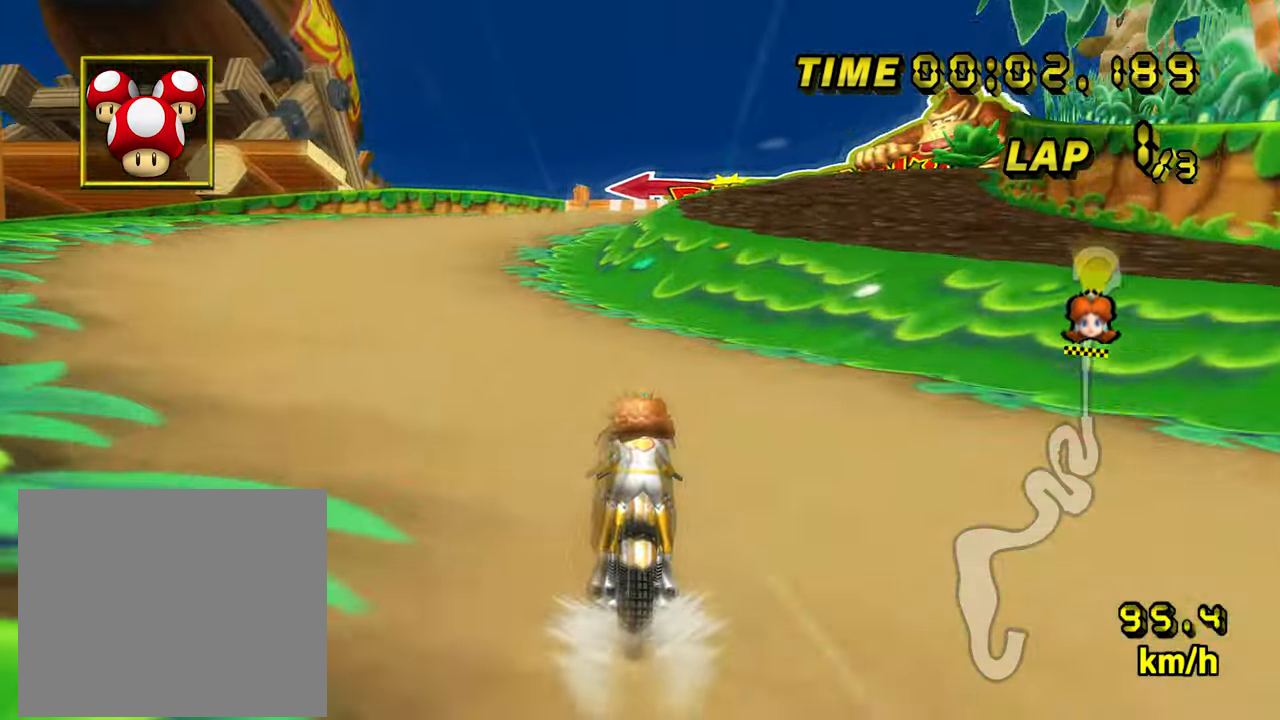
{"buttons": ["A", "R1"], "left_stick": "down-right", "events": [[117, "R1", "down"], [133, "left_stick", "left"], [333, "R1", "up"], [383, "R1", "down"], [383, "left_stick", "down-right"]]}
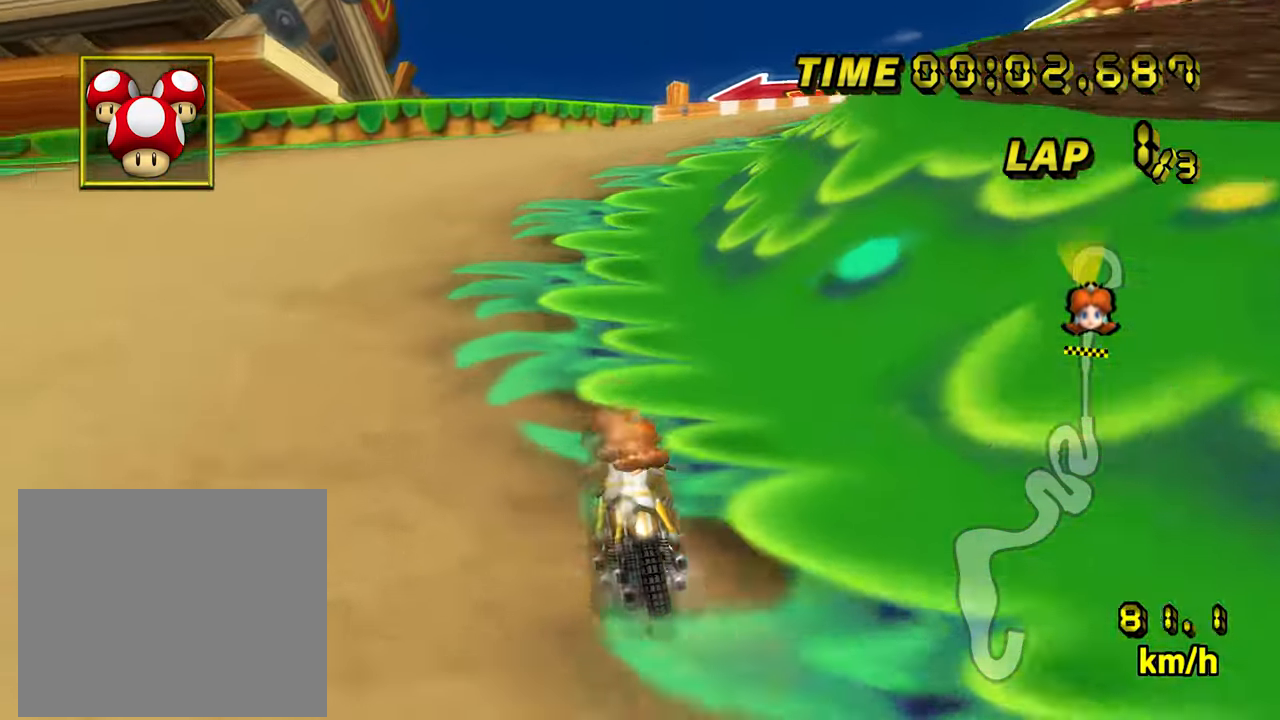
{"buttons": ["A", "R1"], "left_stick": "down-right", "events": []}
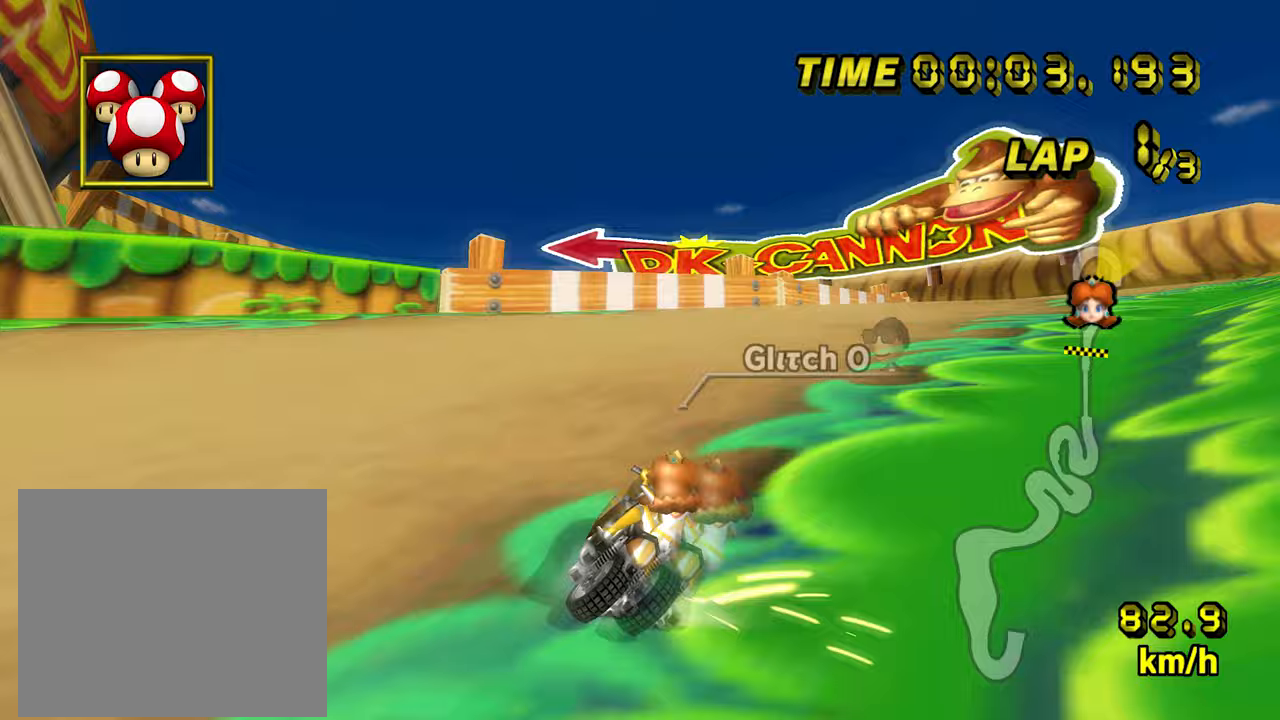
{"buttons": ["A", "R1"], "left_stick": "left", "events": [[400, "R1", "up"], [450, "R1", "down"], [450, "left_stick", "left"]]}
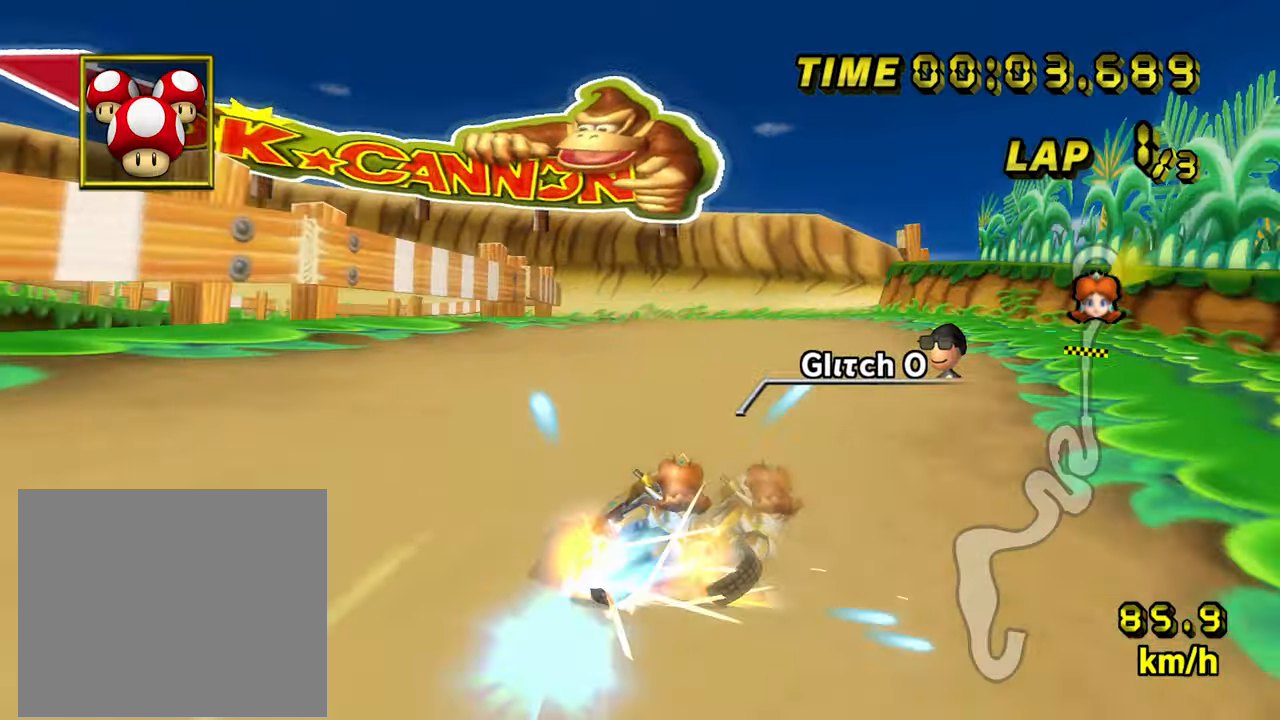
{"buttons": ["A"], "left_stick": "center", "events": [[50, "R1", "up"], [250, "left_stick", "right"], [400, "left_stick", "center"]]}
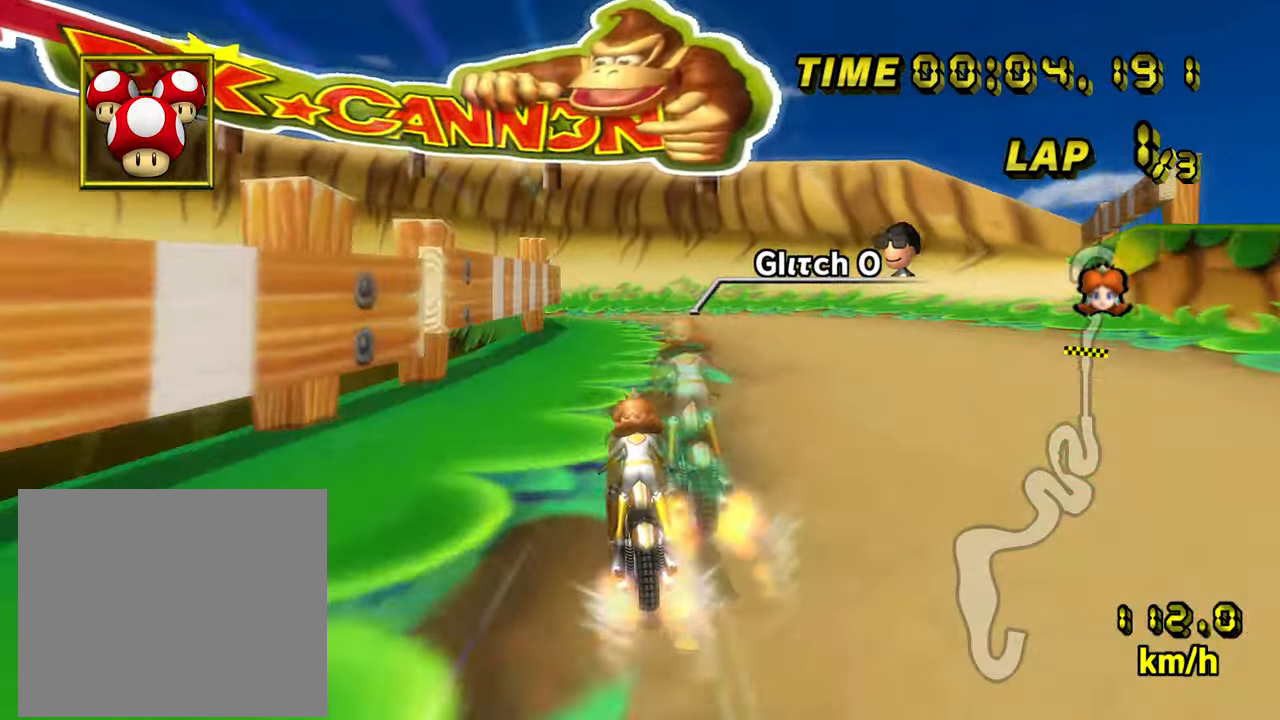
{"buttons": ["A", "R1"], "left_stick": "down-right", "events": [[250, "R1", "down"], [283, "left_stick", "left"], [483, "left_stick", "down-right"]]}
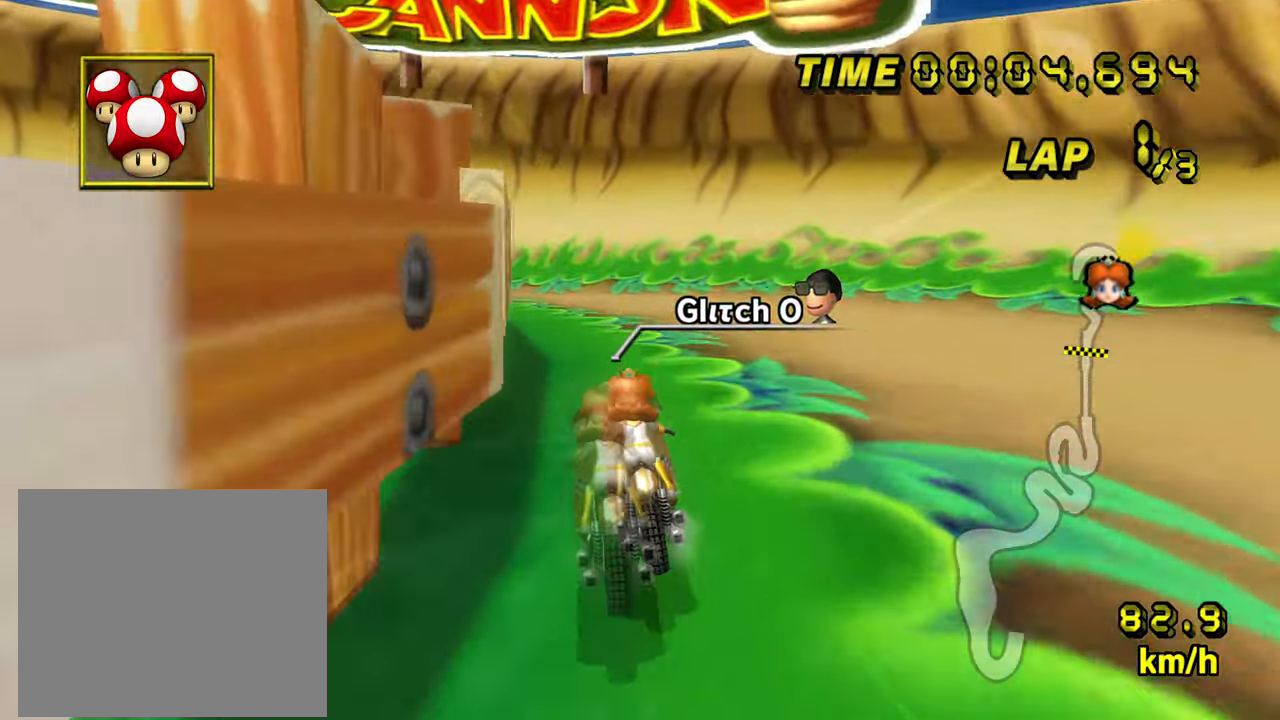
{"buttons": ["A", "R1"], "left_stick": "down-left", "events": [[167, "left_stick", "down-left"], [300, "left_stick", "center"], [483, "left_stick", "down-left"]]}
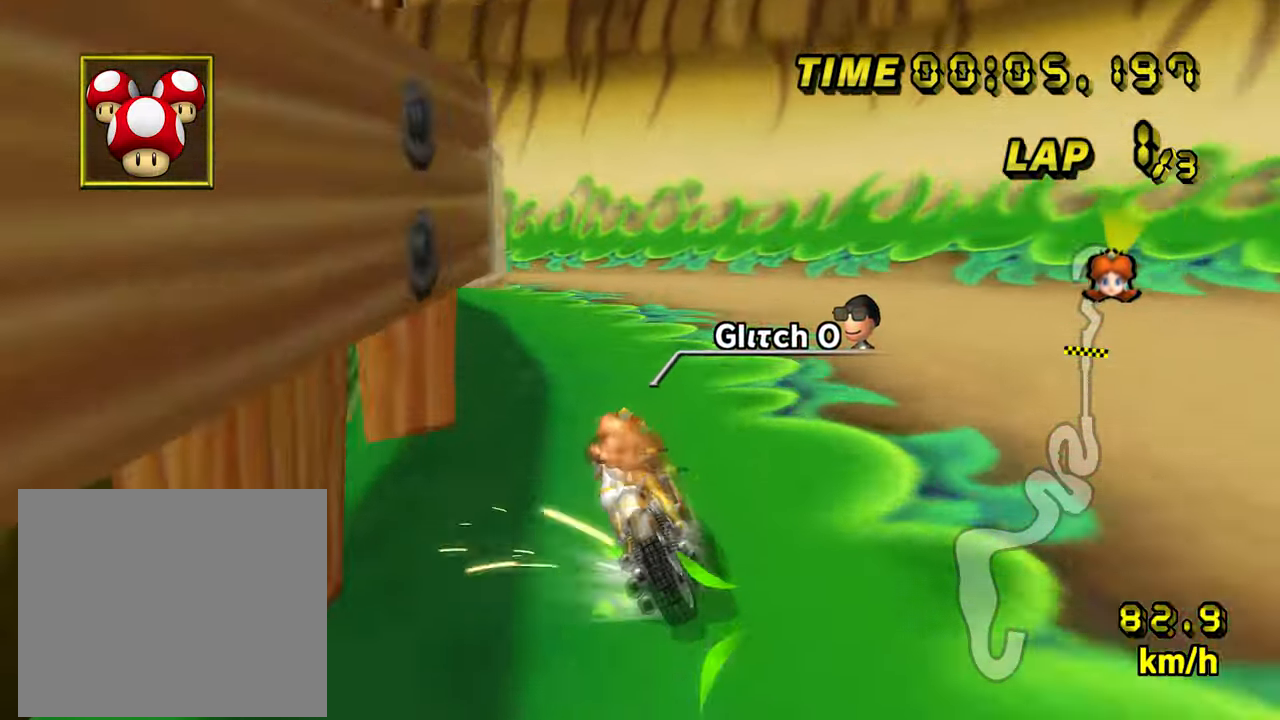
{"buttons": ["A", "R1"], "left_stick": "down-left", "events": []}
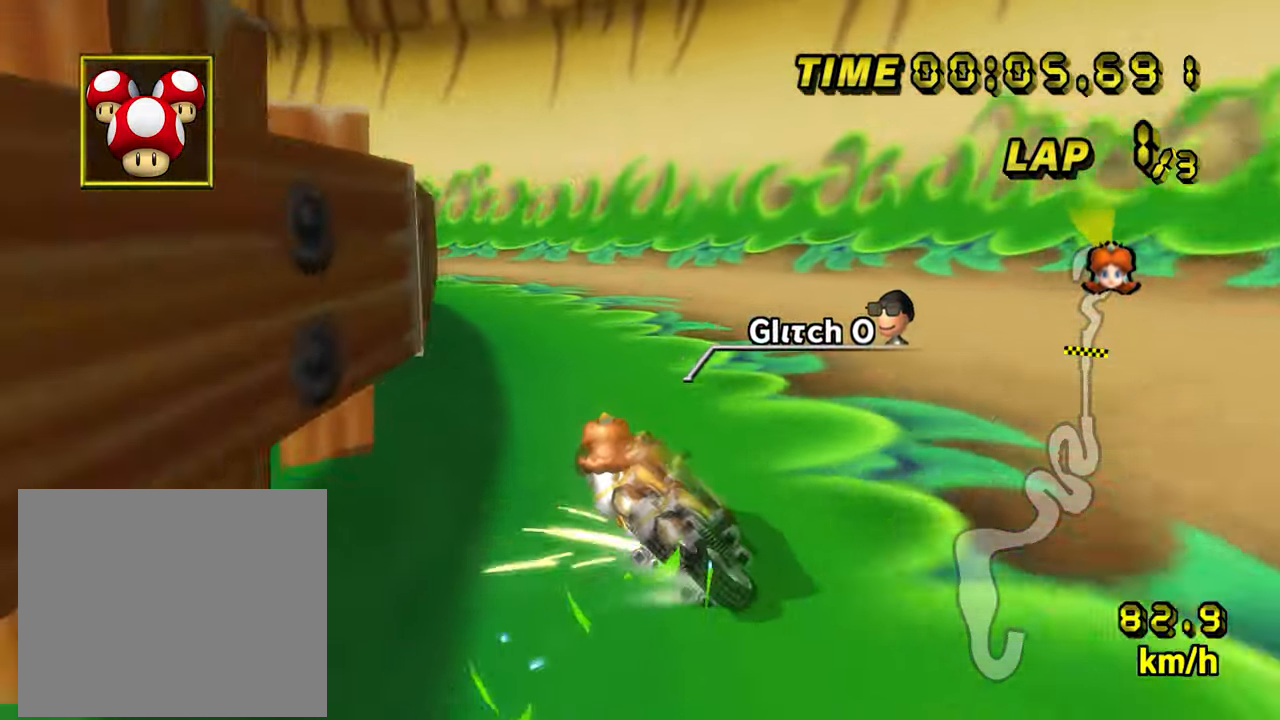
{"buttons": ["A", "R1"], "left_stick": "left", "events": [[150, "R1", "up"], [183, "DPAD_RIGHT", "down"], [217, "R1", "down"], [233, "DPAD_RIGHT", "up"], [333, "left_stick", "center"], [417, "left_stick", "left"]]}
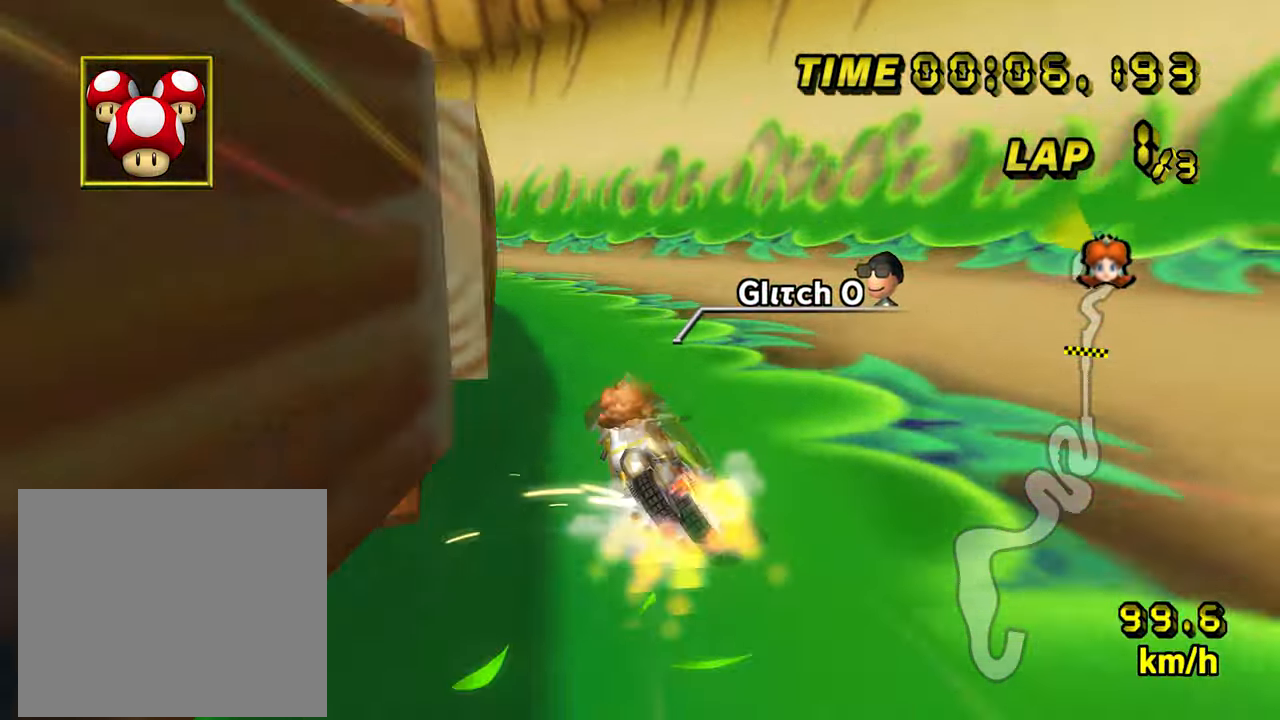
{"buttons": ["A", "R1"], "left_stick": "down-left", "events": [[67, "left_stick", "center"], [183, "left_stick", "left"], [233, "left_stick", "down-left"], [350, "left_stick", "center"], [500, "left_stick", "down-left"]]}
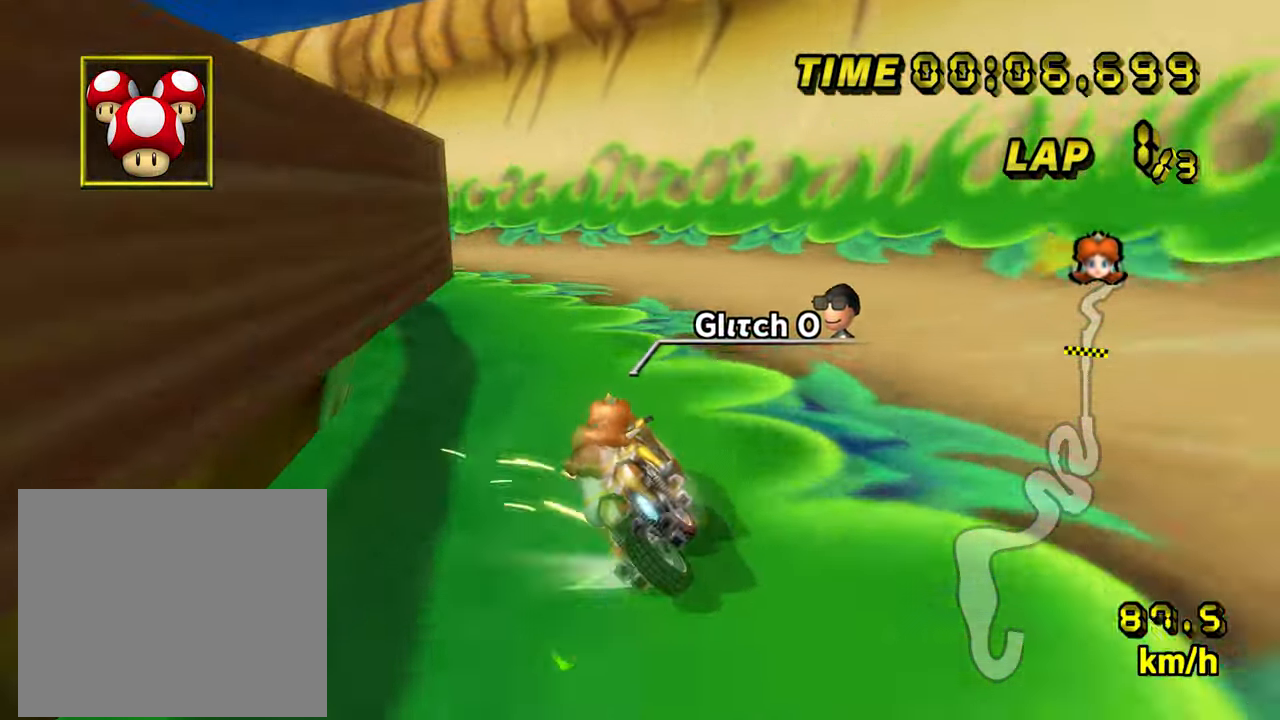
{"buttons": ["A", "DPAD_UP"], "left_stick": "left"}
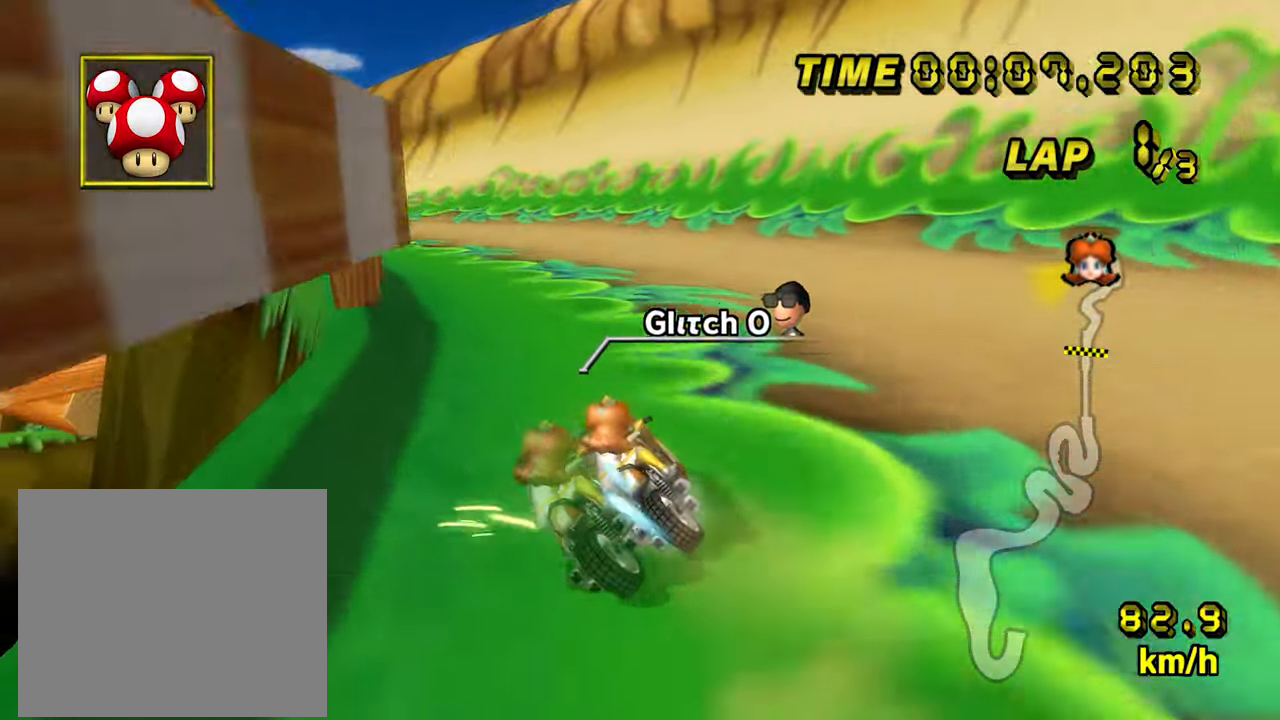
{"buttons": ["A"], "left_stick": "left"}
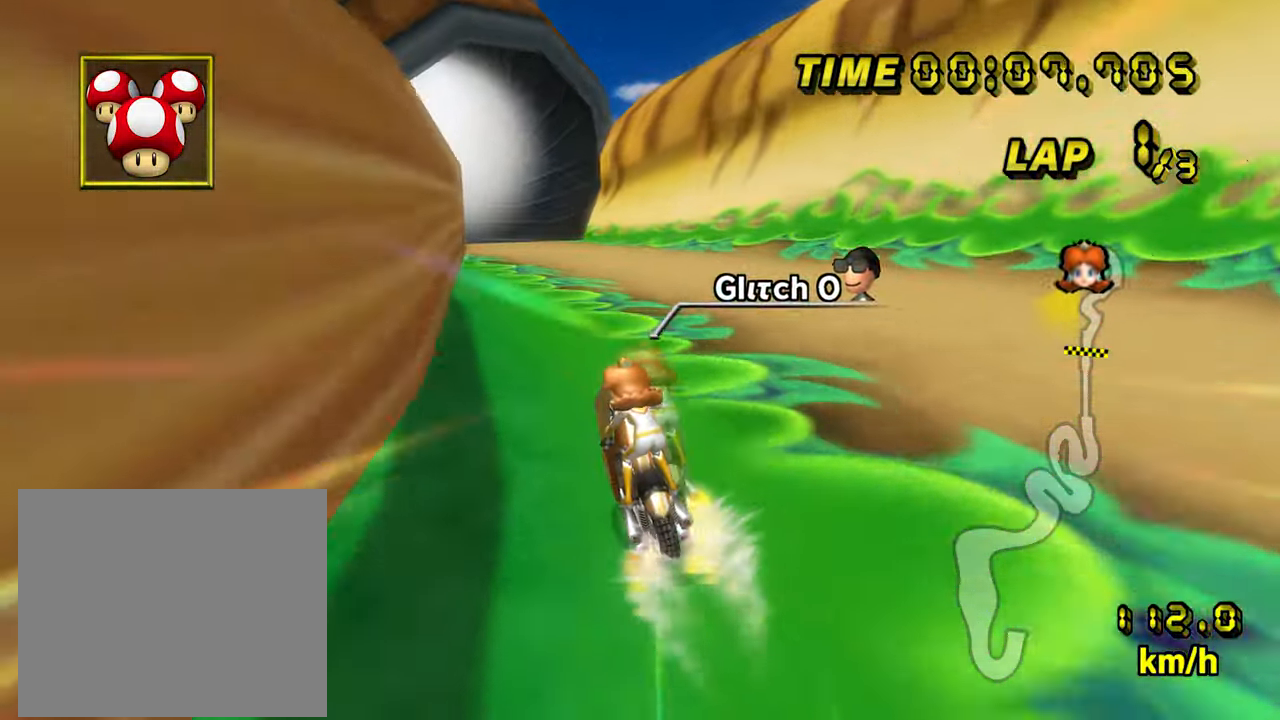
{"buttons": ["A"], "left_stick": "center", "events": [[33, "left_stick", "right"], [233, "left_stick", "center"]]}
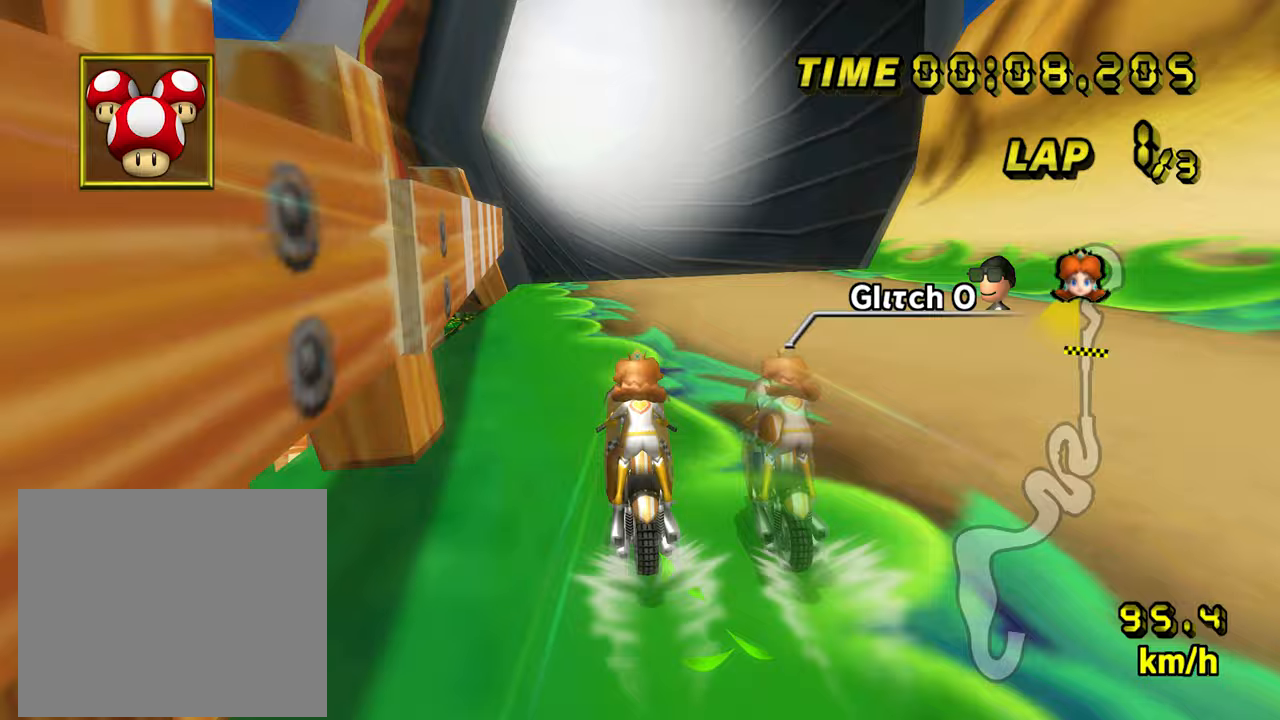
{"buttons": ["A"], "left_stick": "center", "events": []}
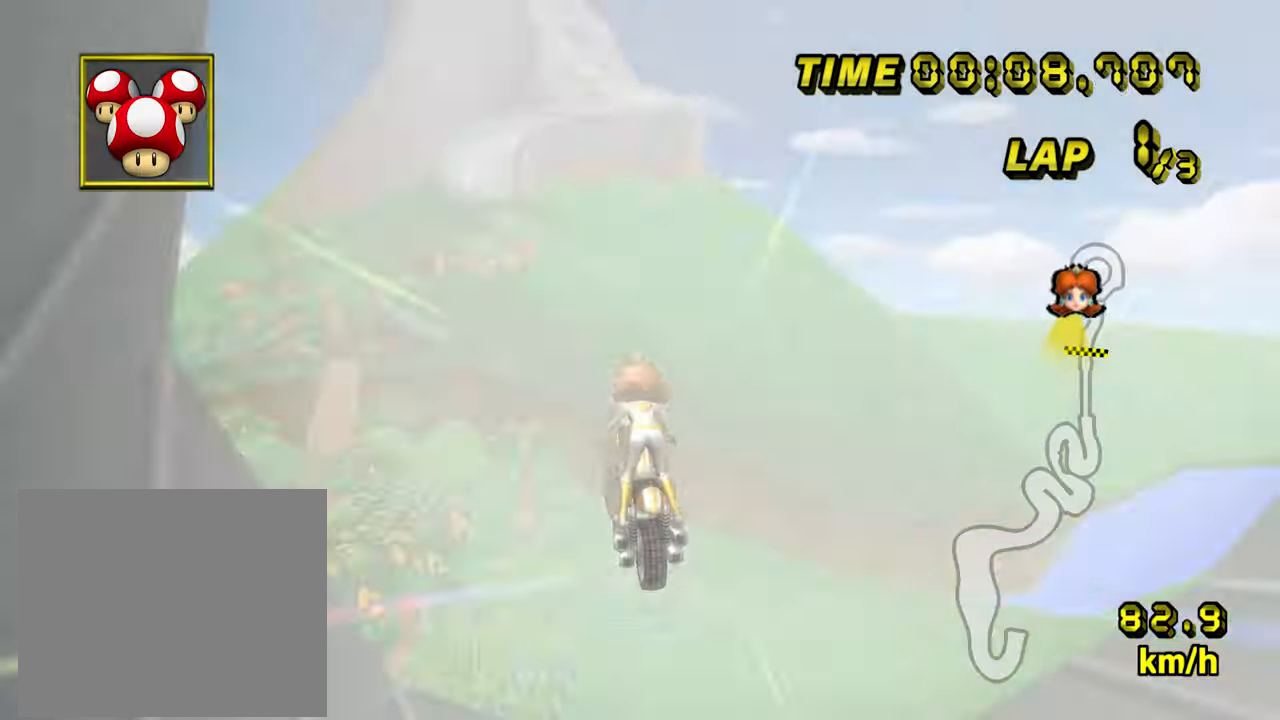
{"buttons": [], "left_stick": "center", "events": [[67, "A", "up"]]}
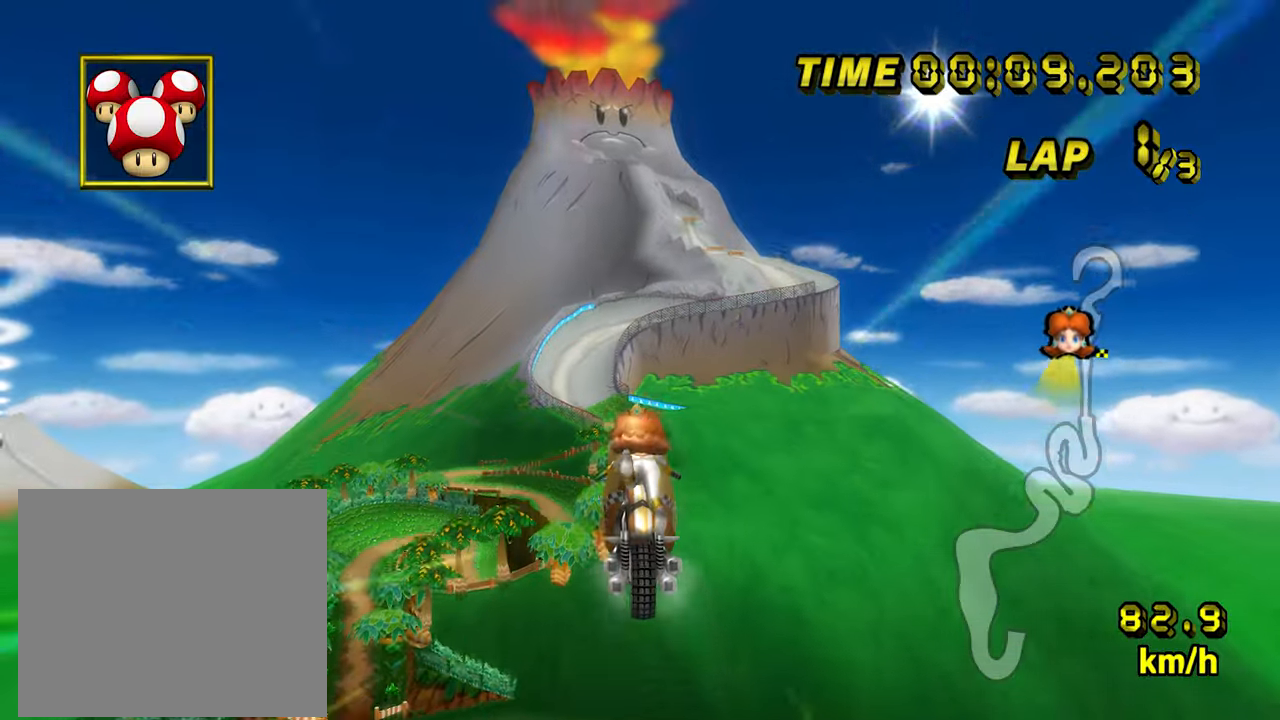
{"buttons": [], "left_stick": "center", "events": []}
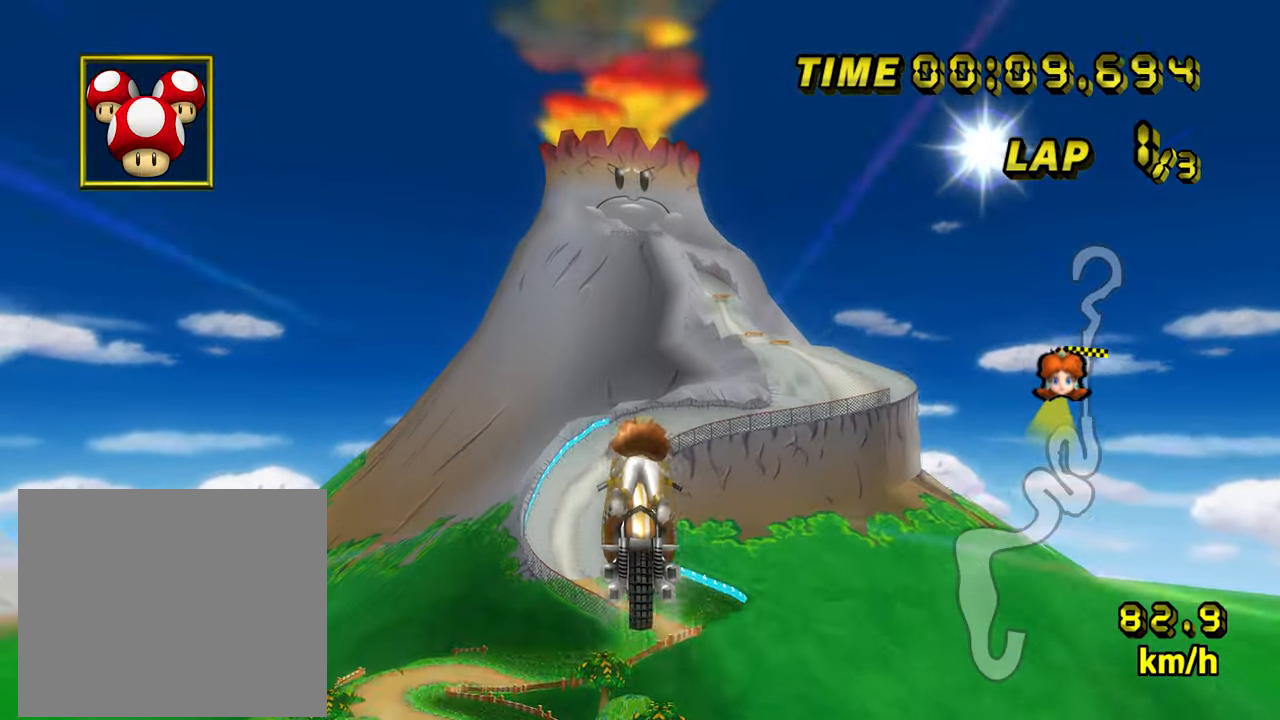
{"buttons": ["DPAD_LEFT"], "left_stick": "center", "events": [[183, "DPAD_LEFT", "down"], [350, "DPAD_LEFT", "up"], [400, "DPAD_LEFT", "down"]]}
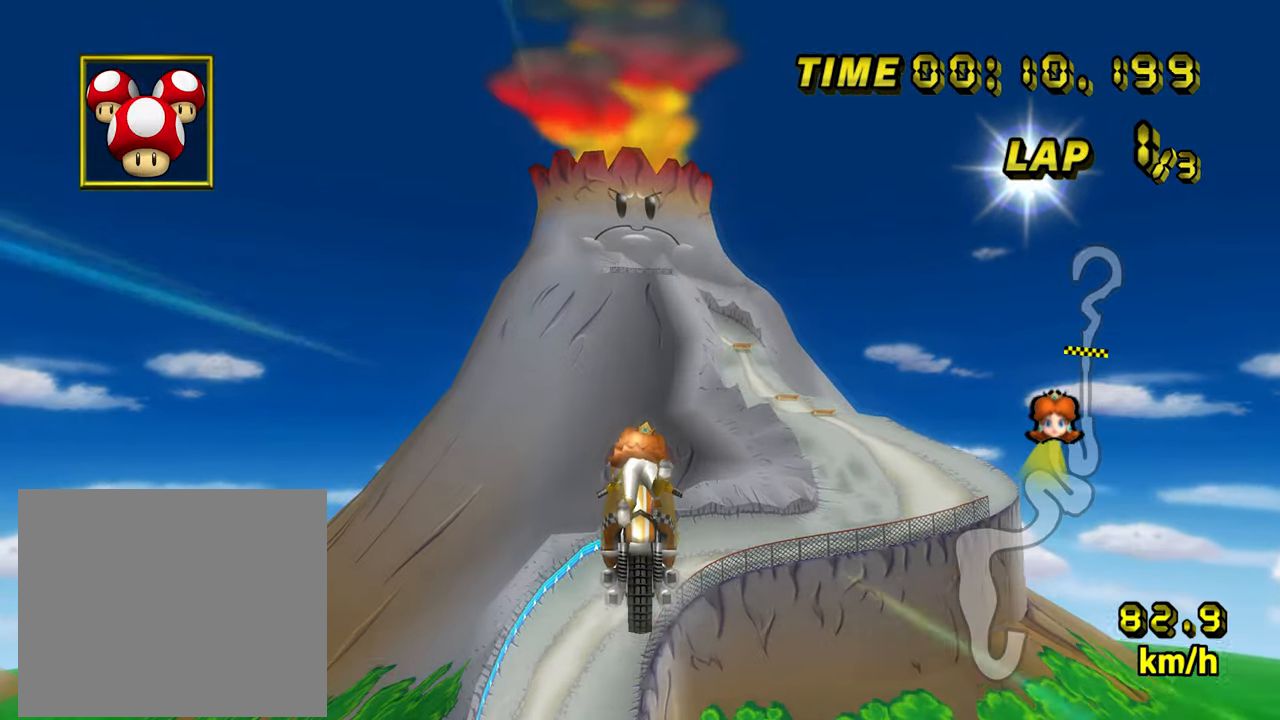
{"buttons": [], "left_stick": "center", "events": [[33, "DPAD_LEFT", "up"]]}
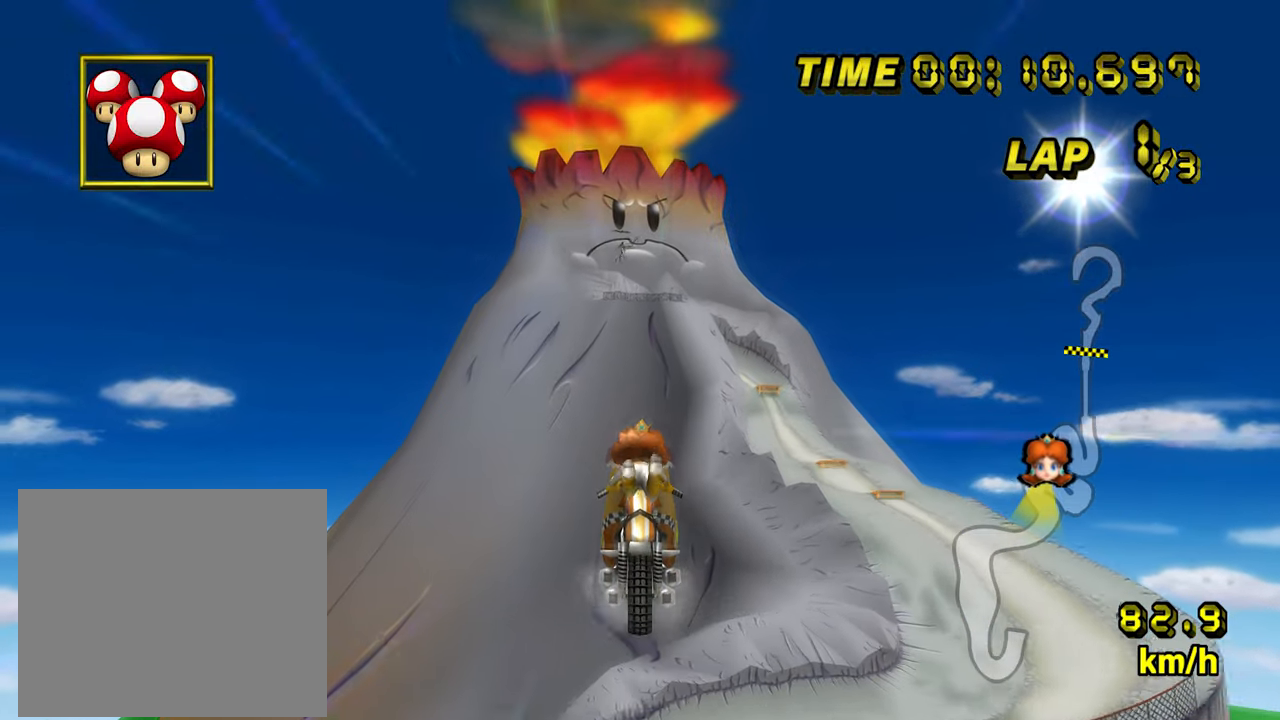
{"buttons": ["A", "DPAD_LEFT"], "left_stick": "up", "events": [[67, "DPAD_LEFT", "down"], [83, "left_stick", "up"], [300, "A", "down"]]}
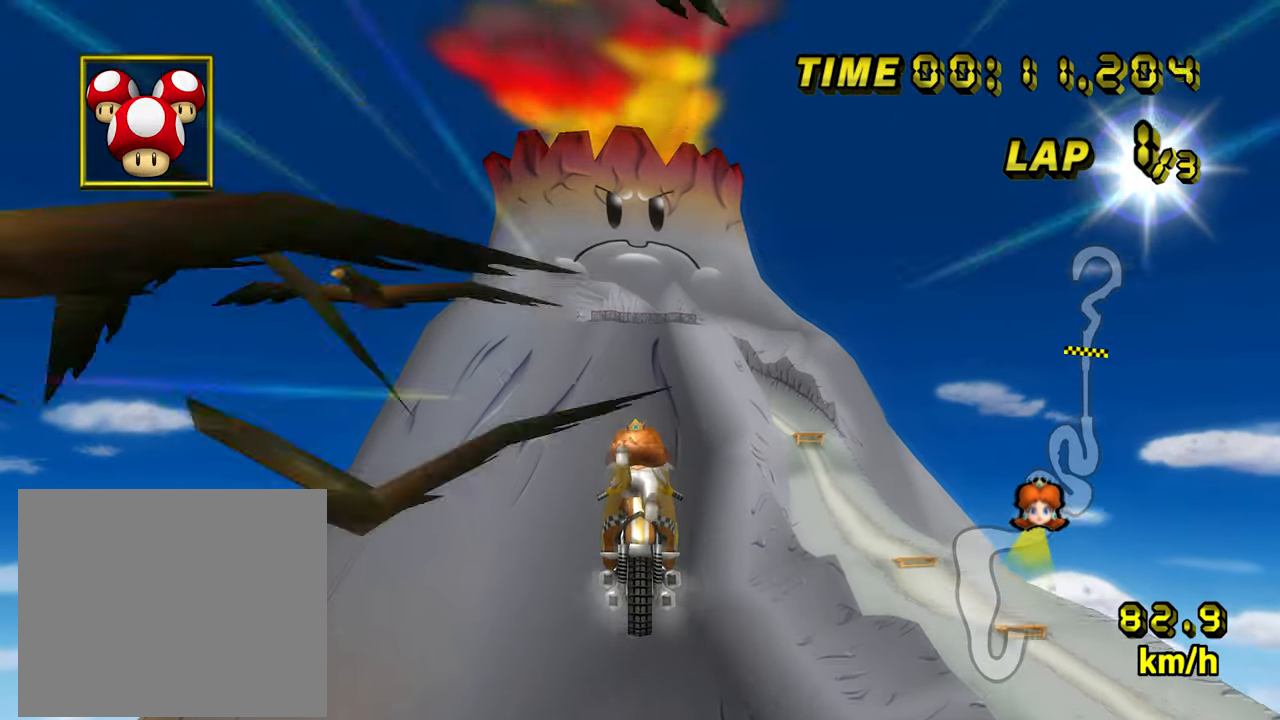
{"buttons": ["A"], "left_stick": "up", "events": [[17, "DPAD_LEFT", "up"]]}